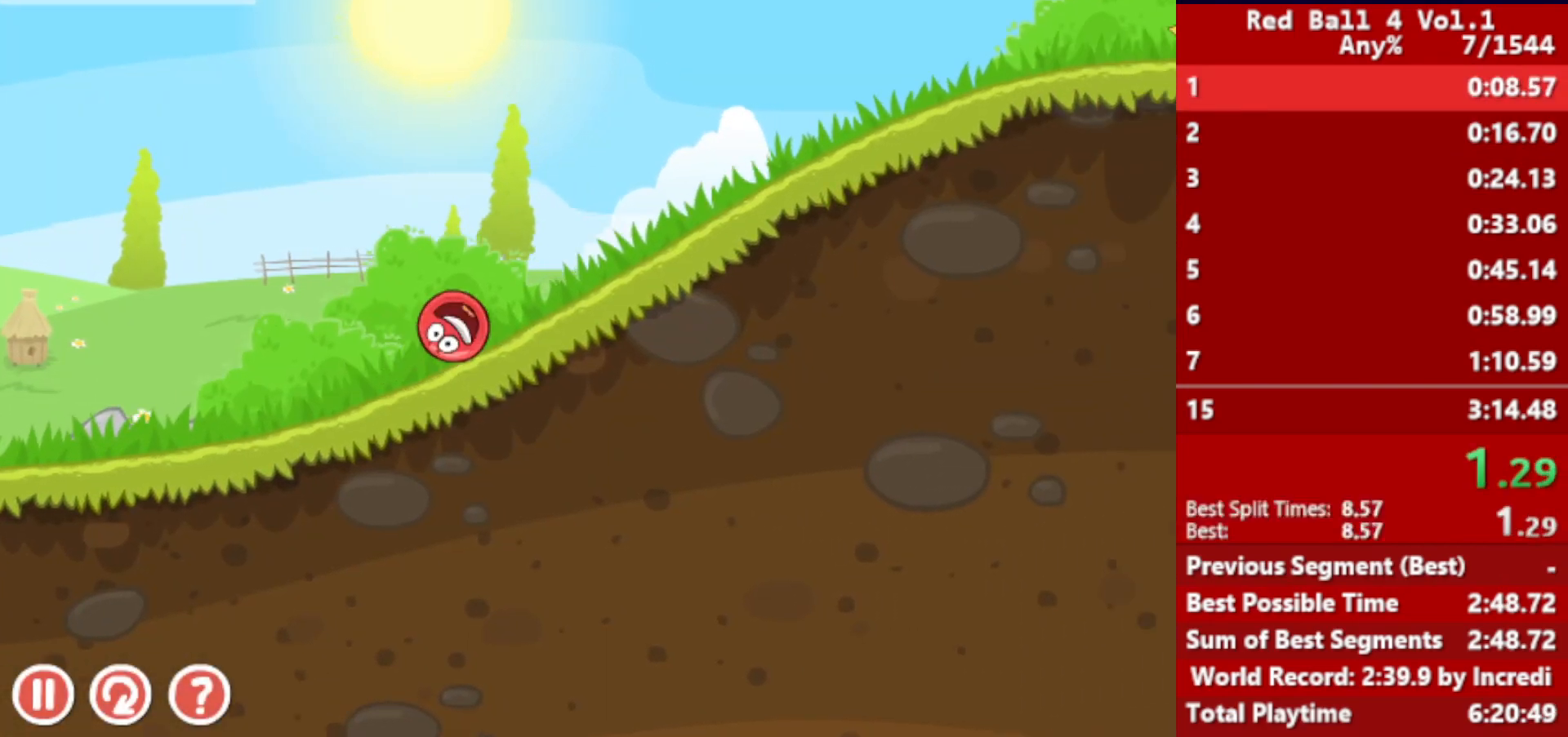
Gameplay with keyboard; each line is a JSON object with the keys held at the frame after it. "events" lists presses ("down") and releases ("up") of "down", "left", "p", "r", "right" and "up" between this image and that frame as [ms after this image, input, new state], when the widget could be followed in between. No other keys are recorded. Mouse input is not recorded.
{"keys": ["right"], "events": []}
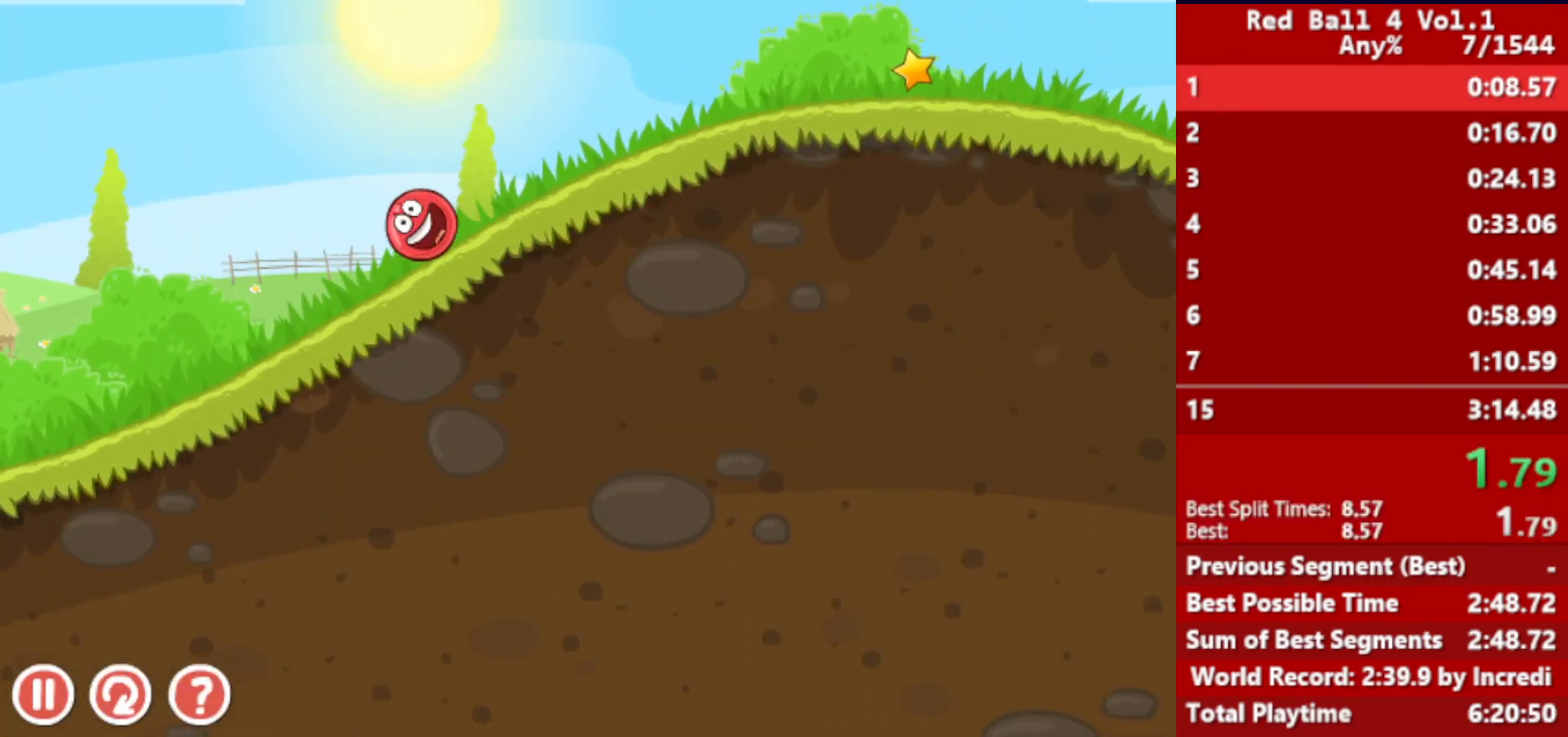
{"keys": ["right"], "events": []}
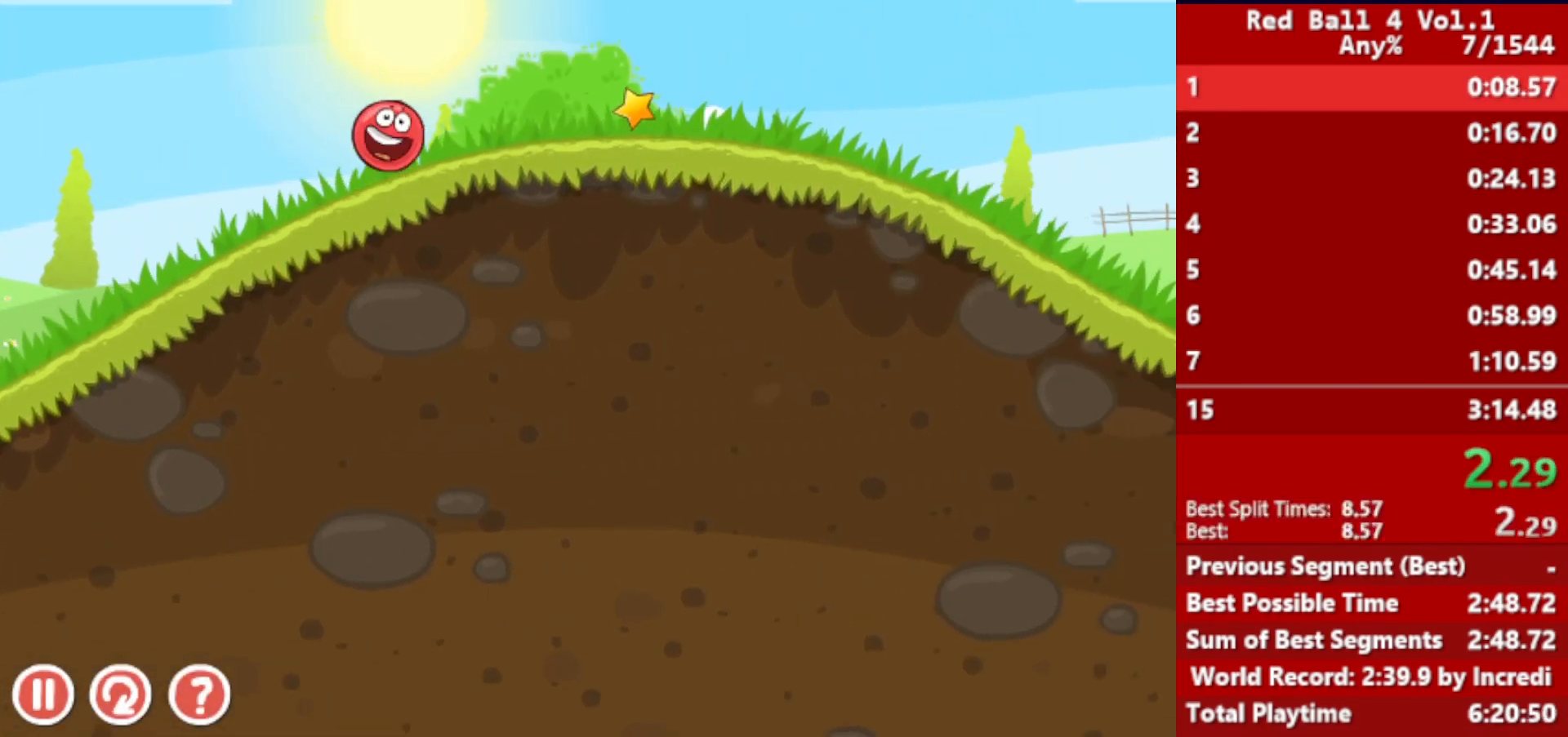
{"keys": ["right"], "events": []}
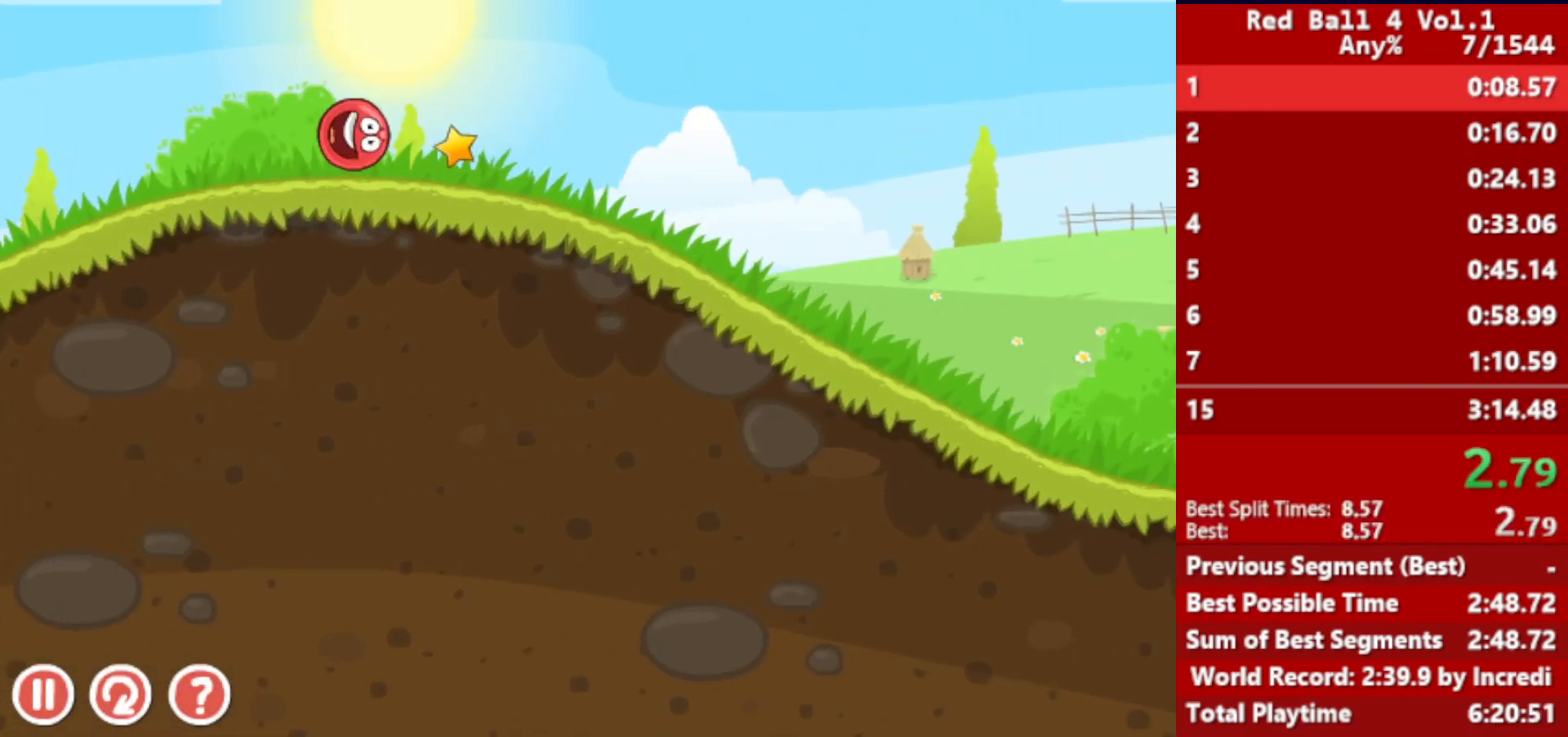
{"keys": ["right"], "events": []}
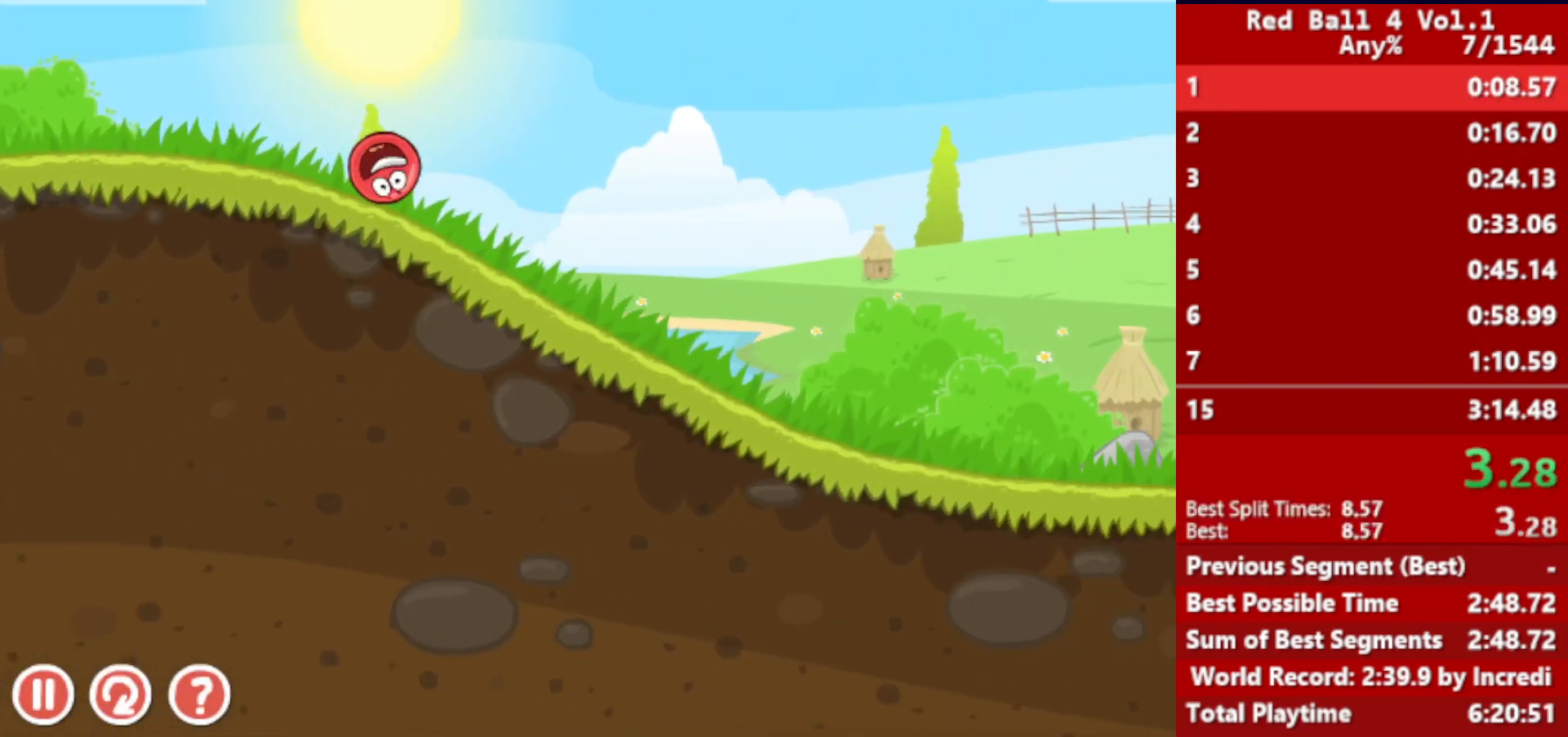
{"keys": ["right"], "events": []}
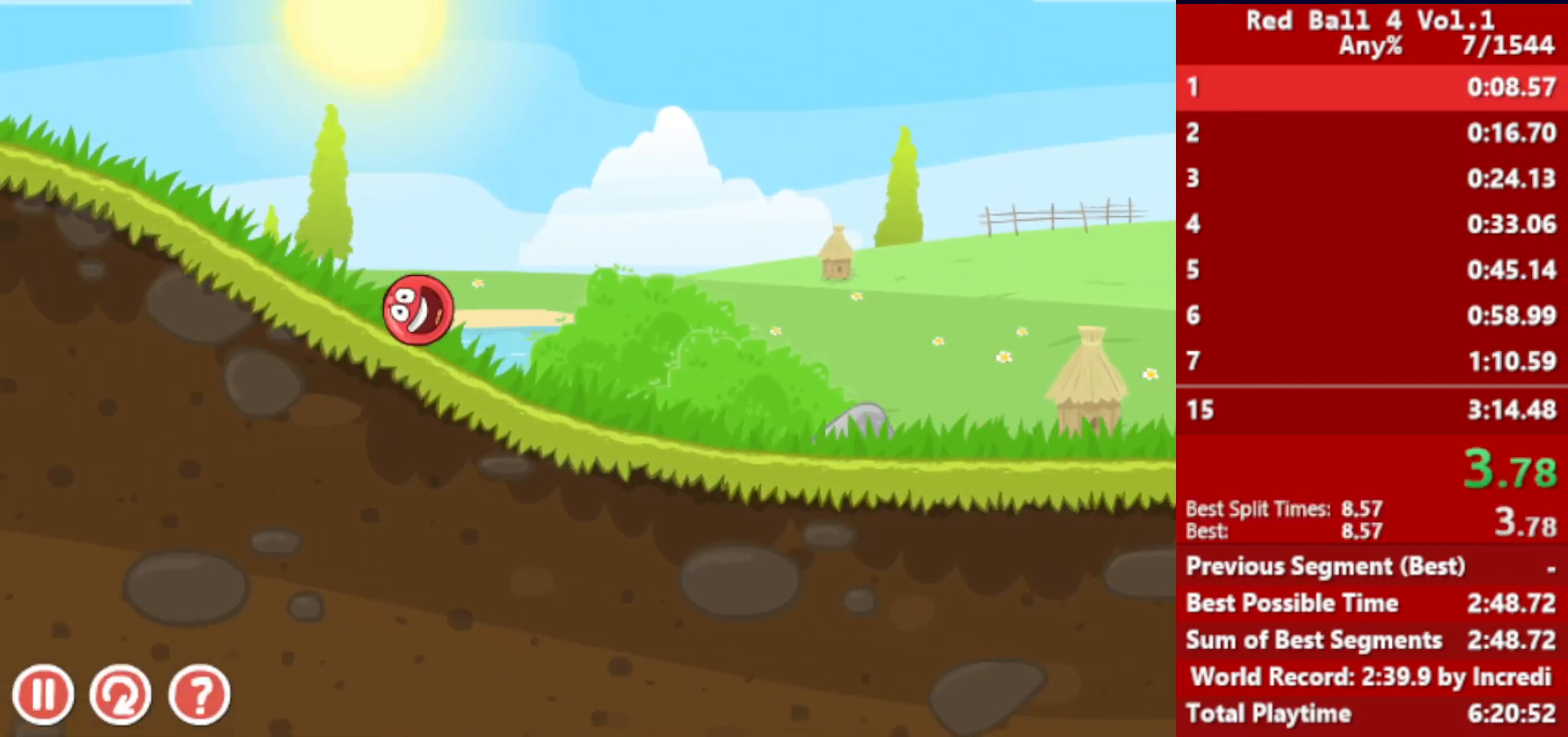
{"keys": ["right"], "events": []}
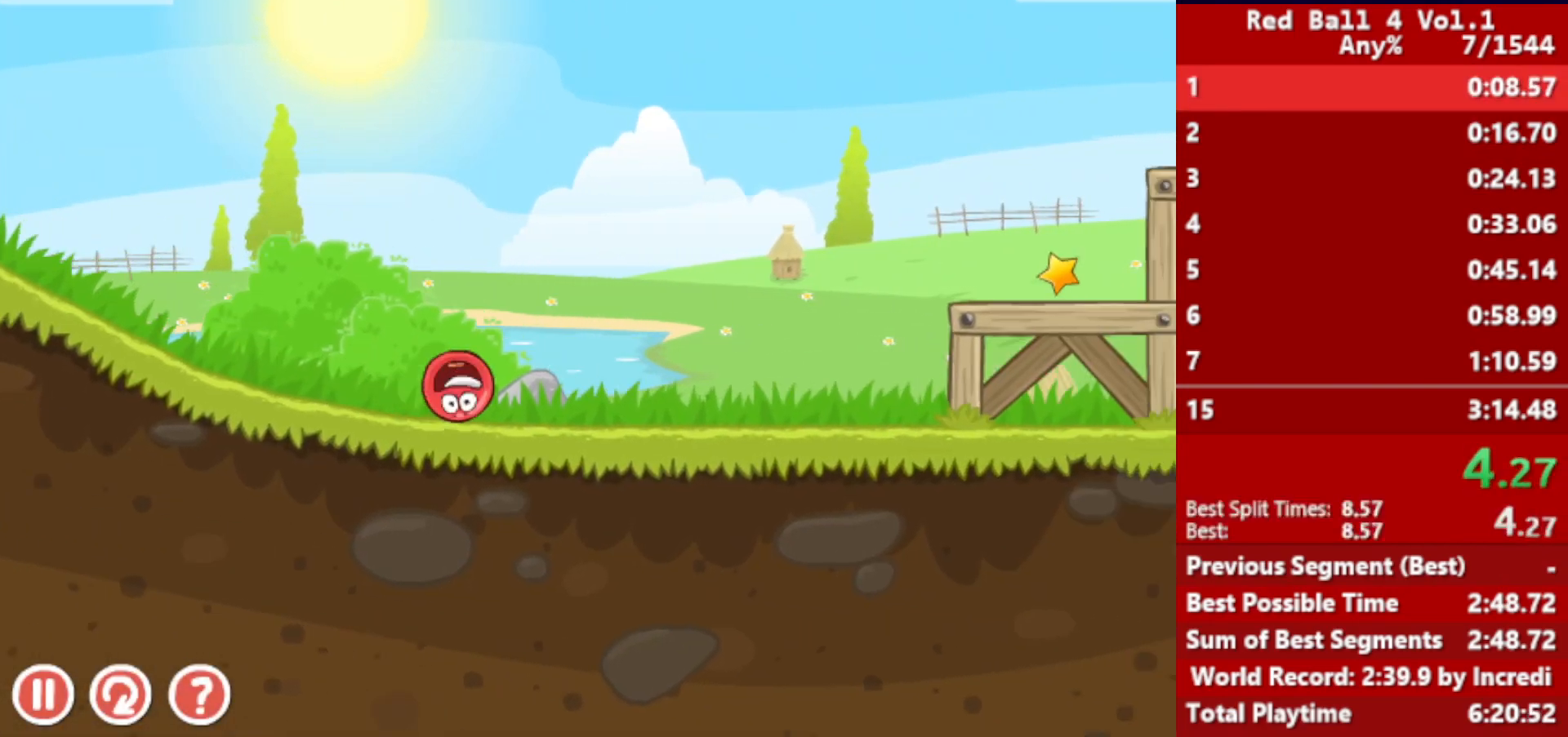
{"keys": ["right", "up"], "events": [[183, "up", "down"], [217, "up", "up"], [350, "up", "down"], [400, "up", "up"], [467, "up", "down"]]}
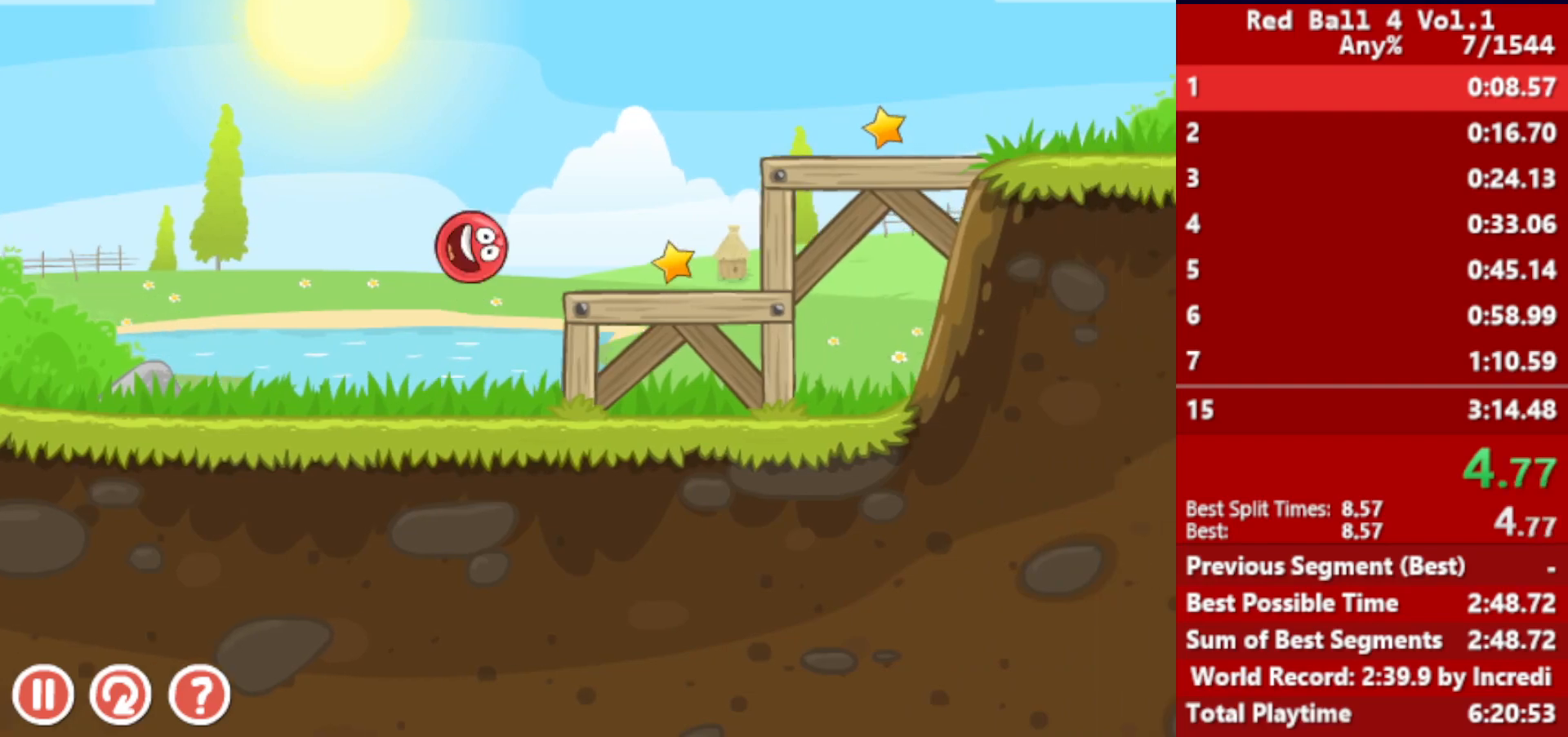
{"keys": ["right"], "events": [[67, "up", "up"]]}
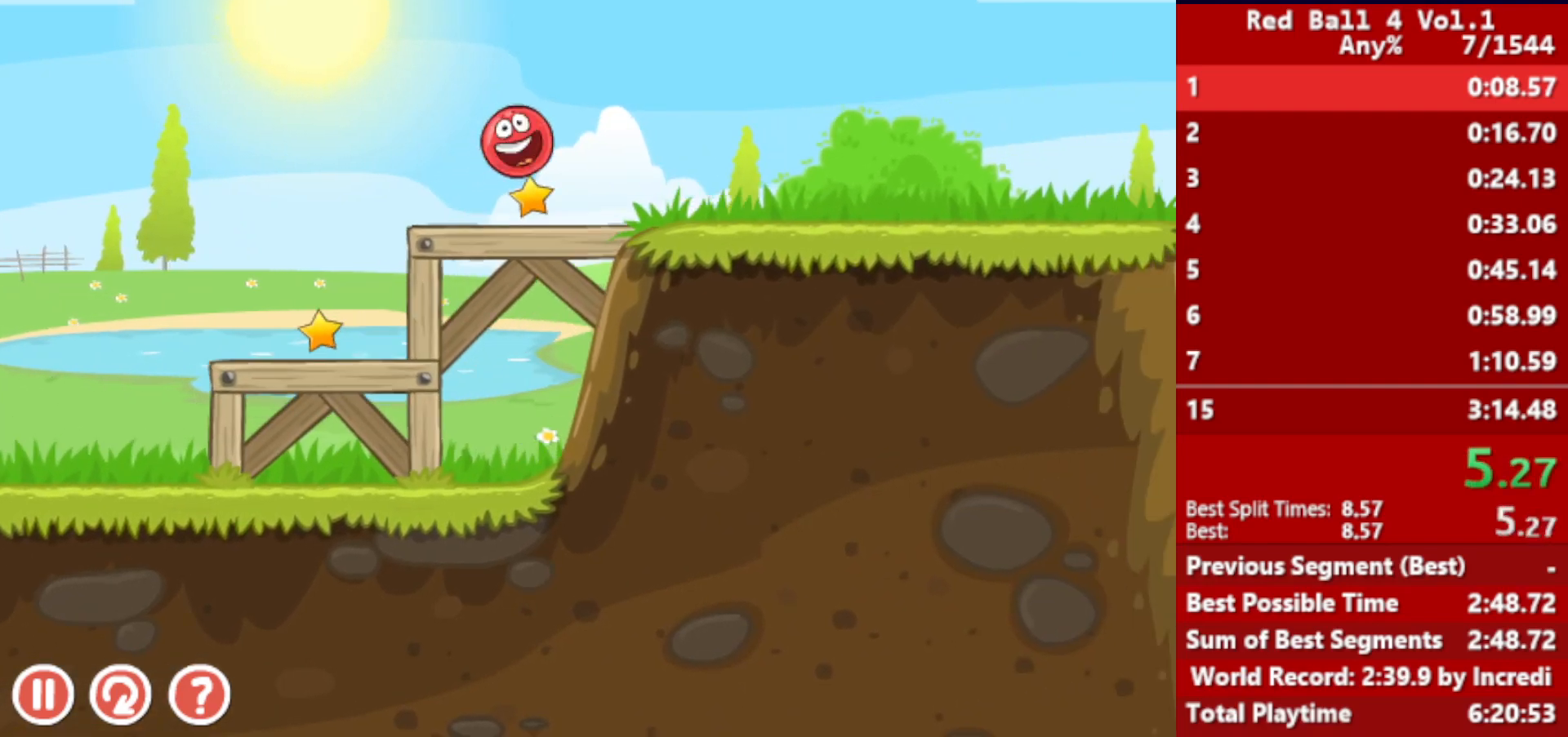
{"keys": ["right"], "events": []}
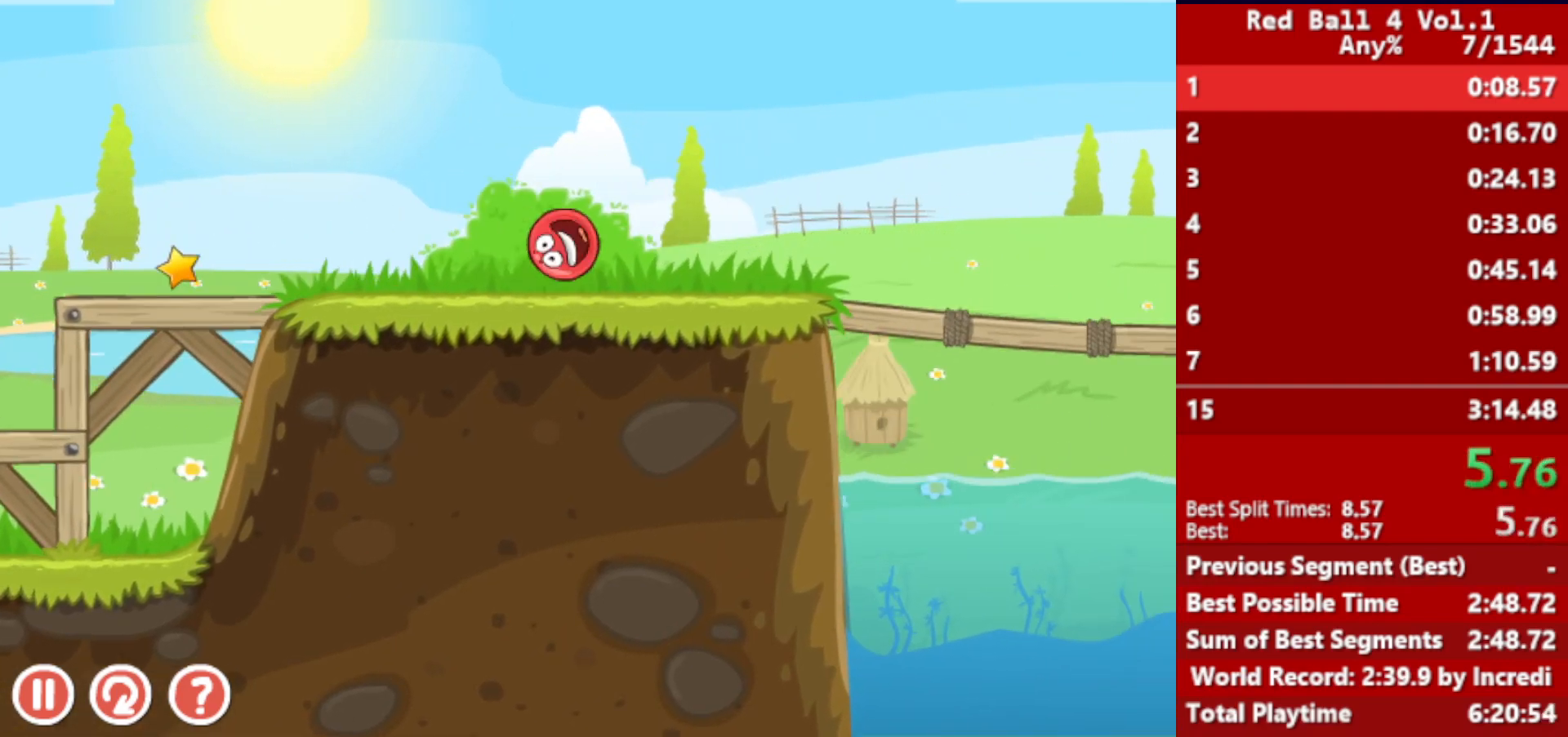
{"keys": ["right", "up"], "events": [[133, "up", "down"]]}
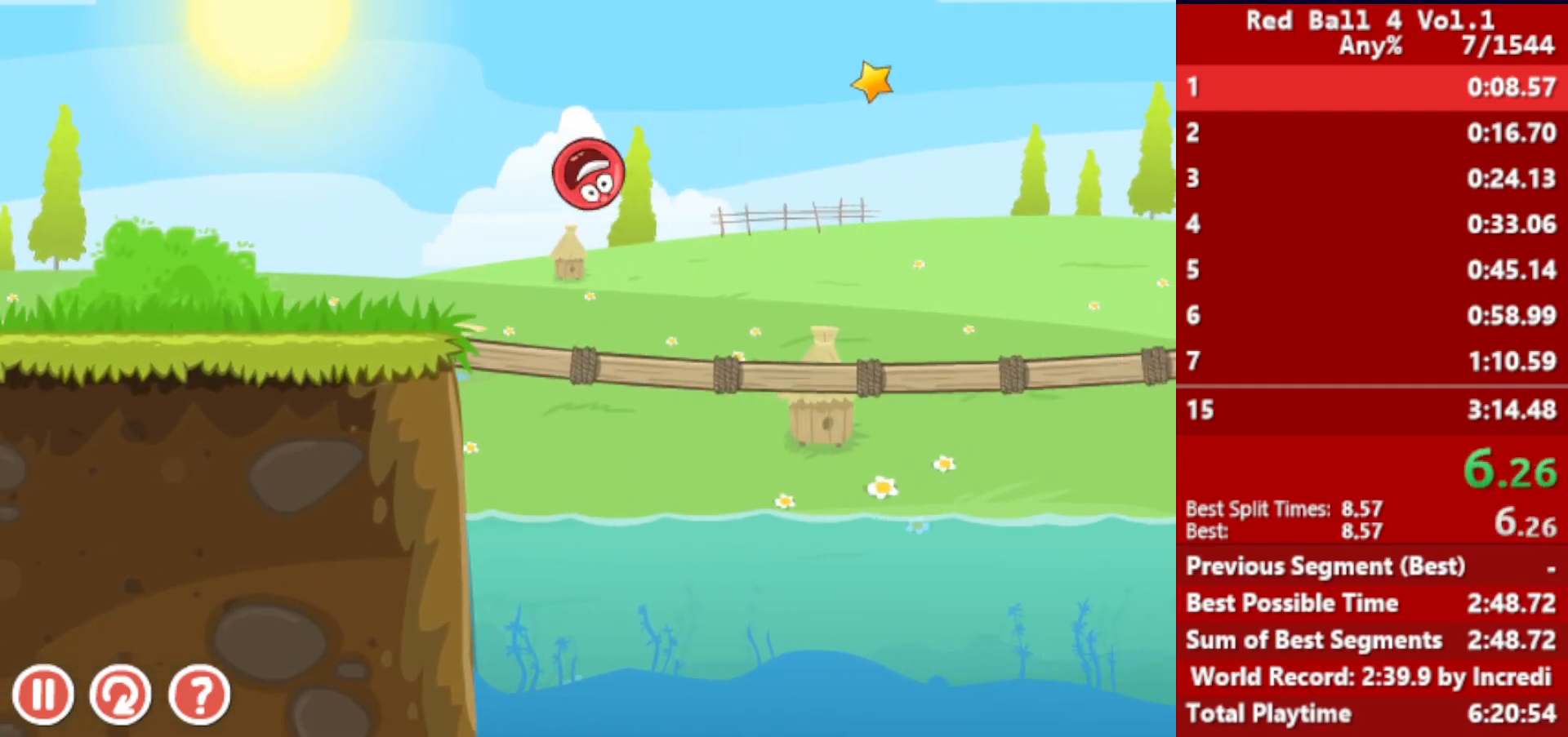
{"keys": ["right"], "events": [[317, "up", "up"]]}
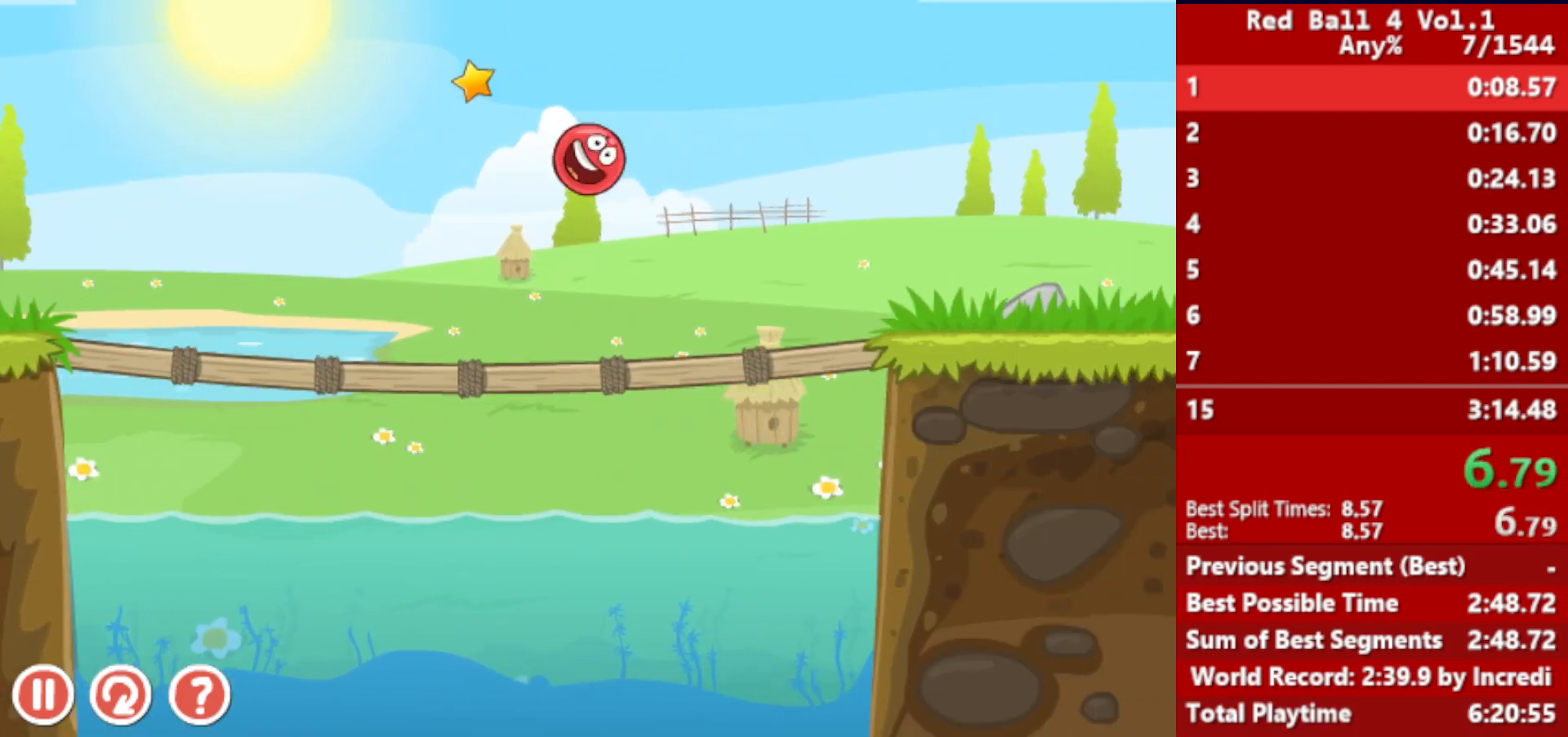
{"keys": ["right"], "events": [[467, "up", "down"], [483, "up", "up"]]}
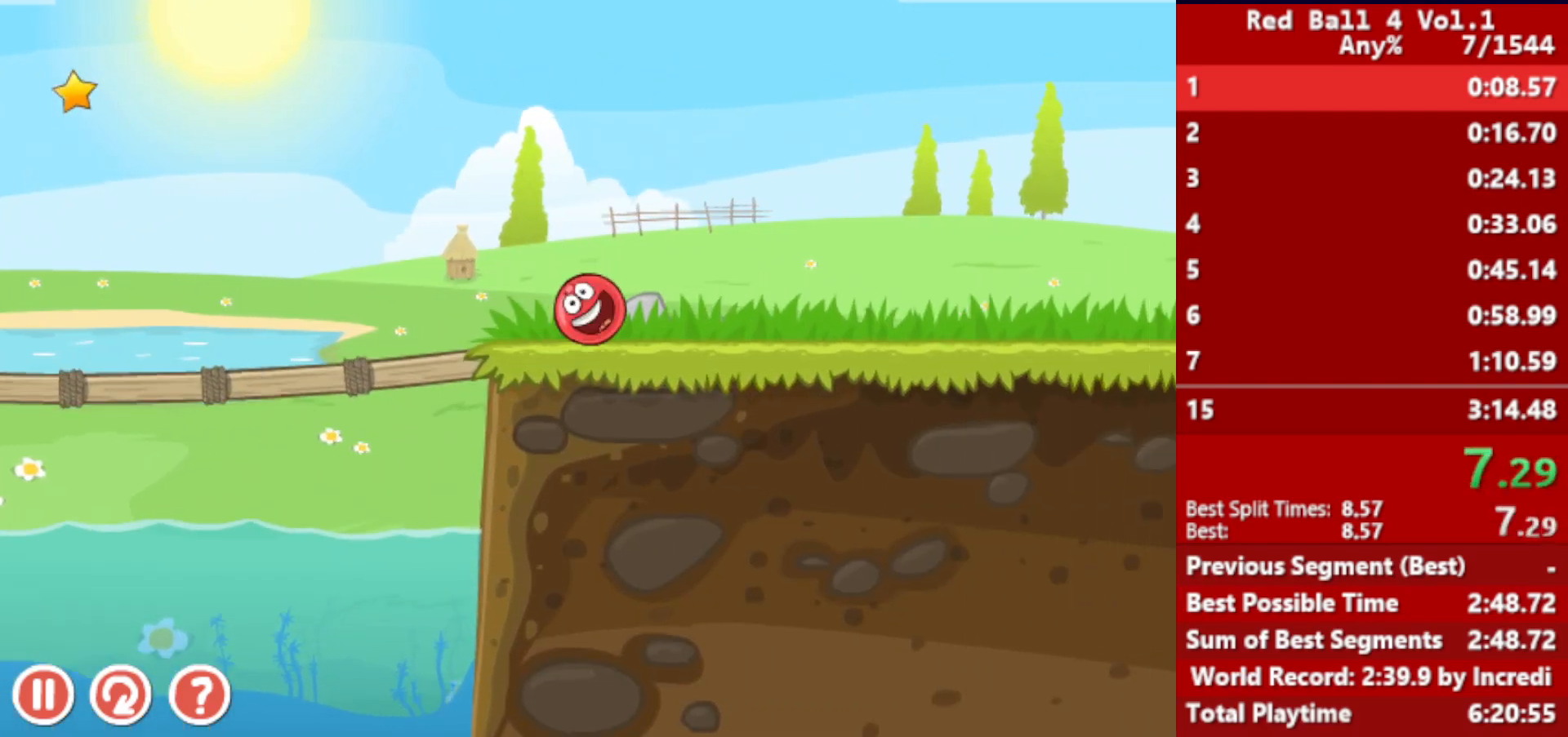
{"keys": ["right"], "events": [[117, "up", "down"], [150, "up", "up"], [250, "up", "down"], [283, "up", "up"]]}
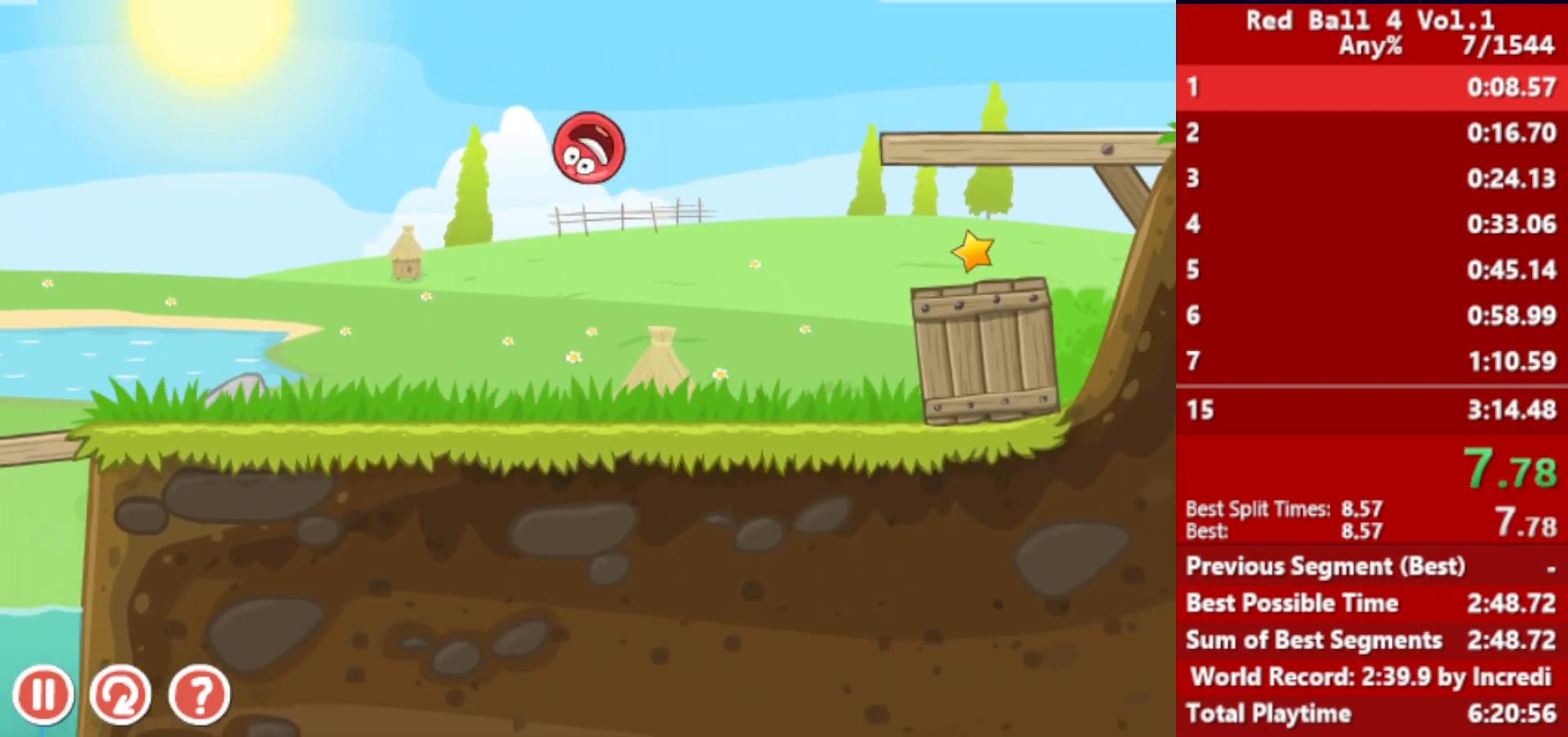
{"keys": ["right"], "events": []}
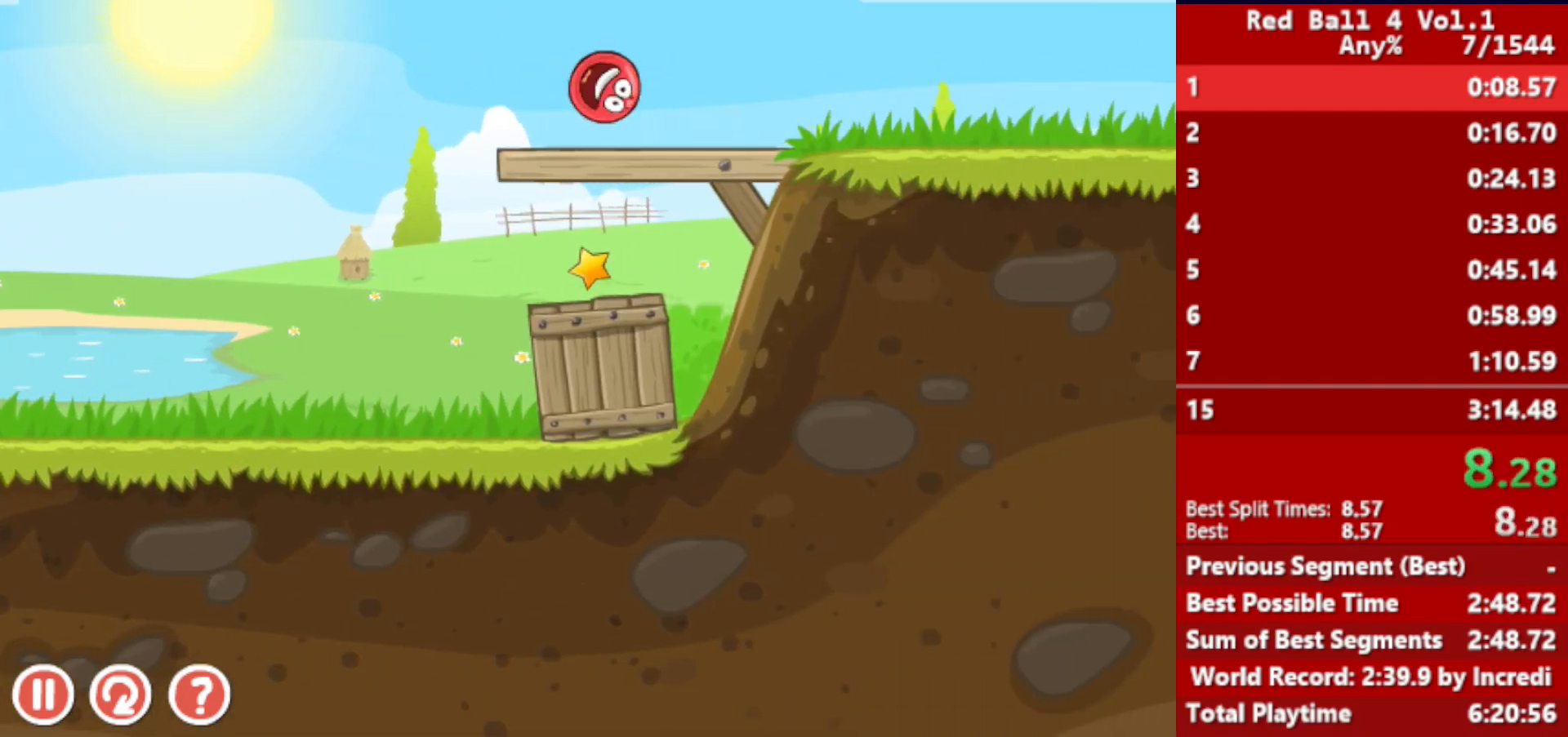
{"keys": ["right"], "events": []}
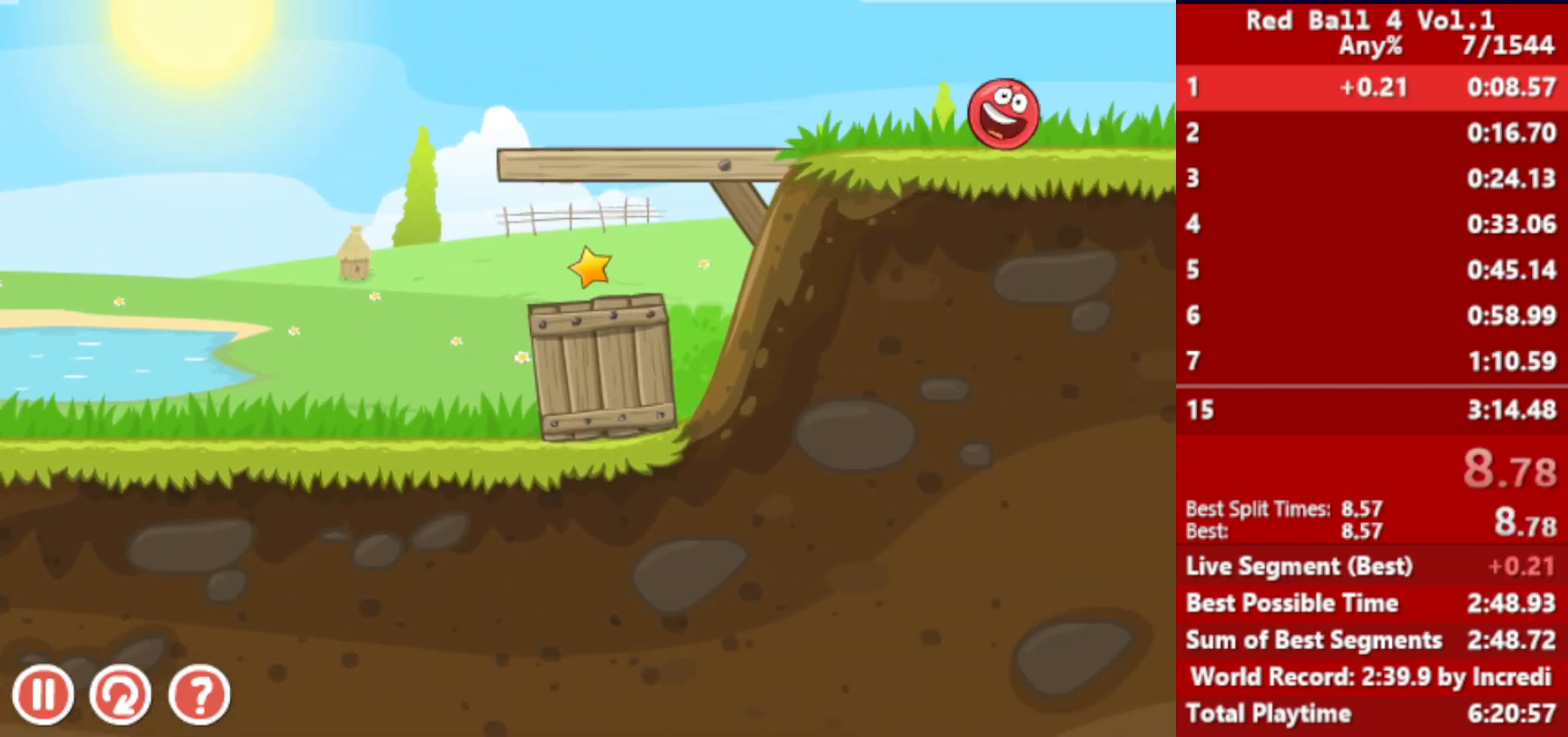
{"keys": ["right"], "events": []}
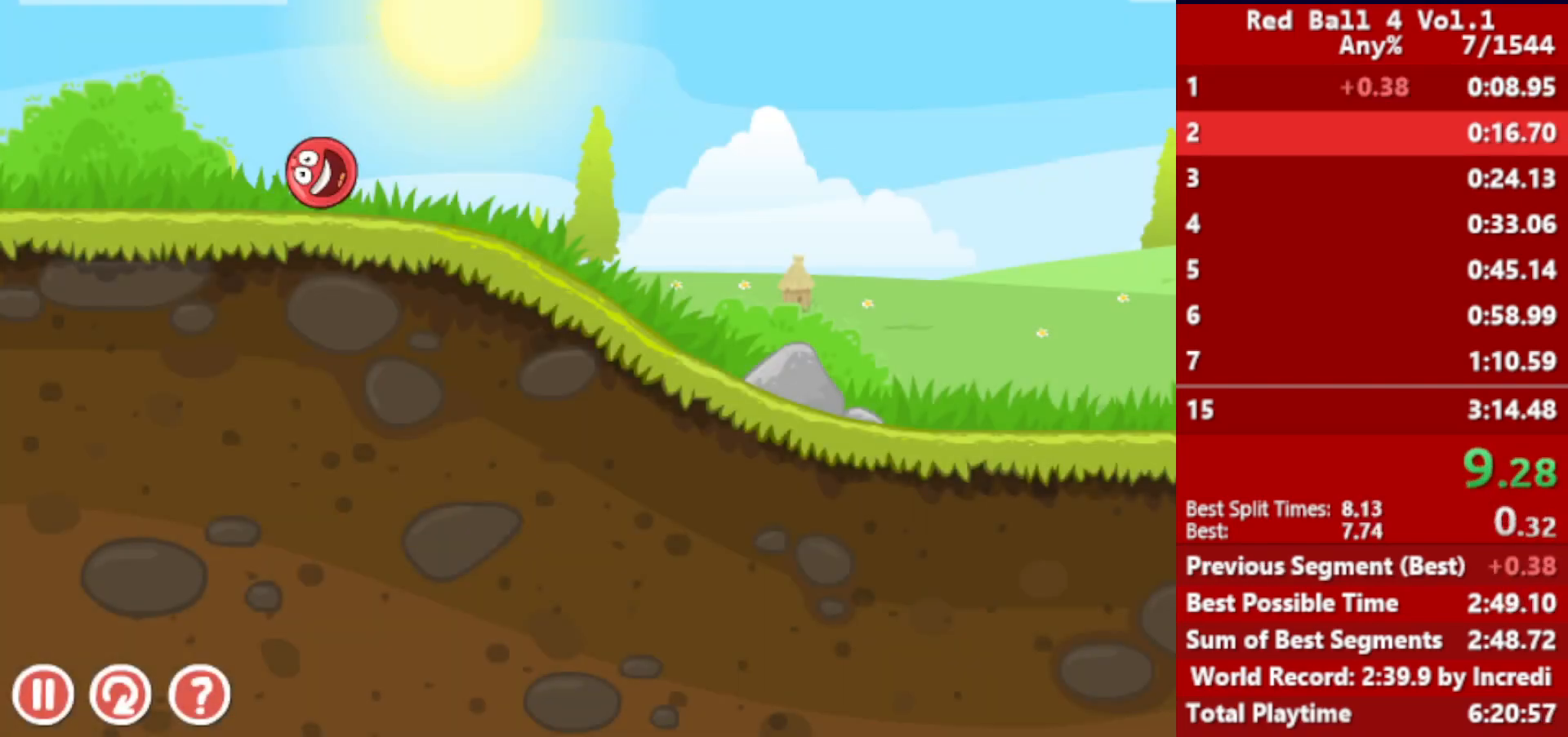
{"keys": ["right"], "events": []}
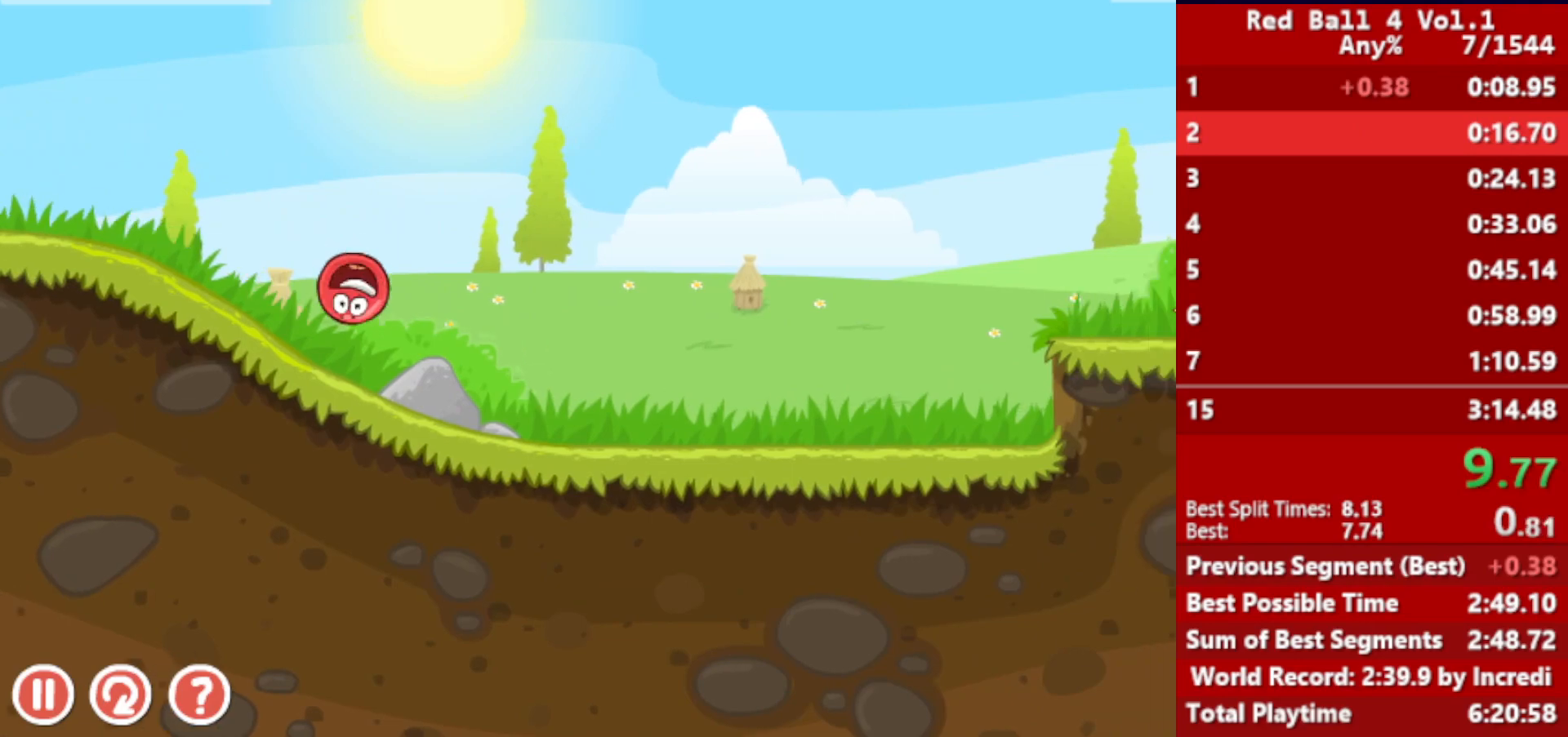
{"keys": ["right"], "events": [[417, "up", "down"], [450, "up", "up"]]}
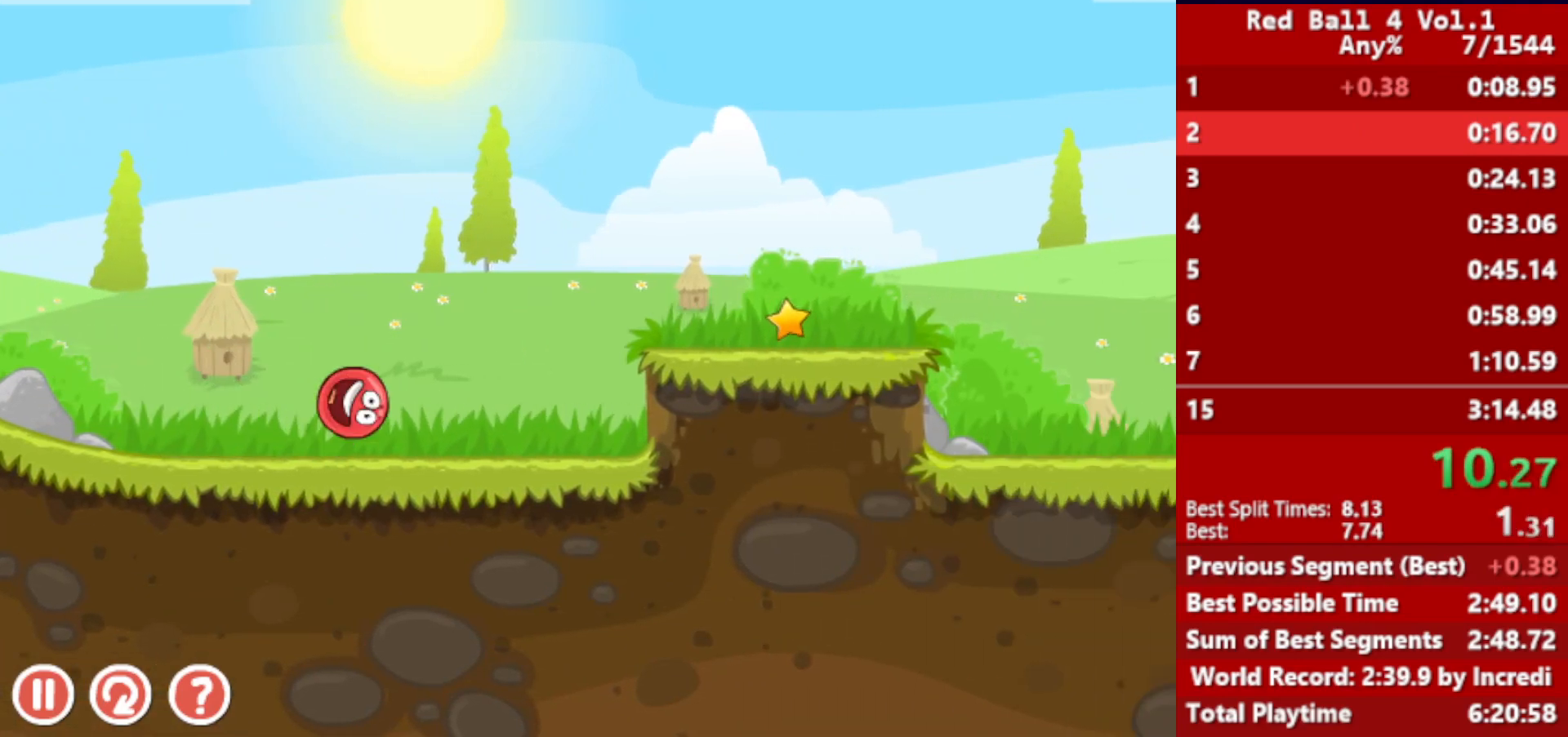
{"keys": ["right"], "events": [[83, "up", "down"], [117, "up", "up"], [217, "up", "down"], [267, "up", "up"]]}
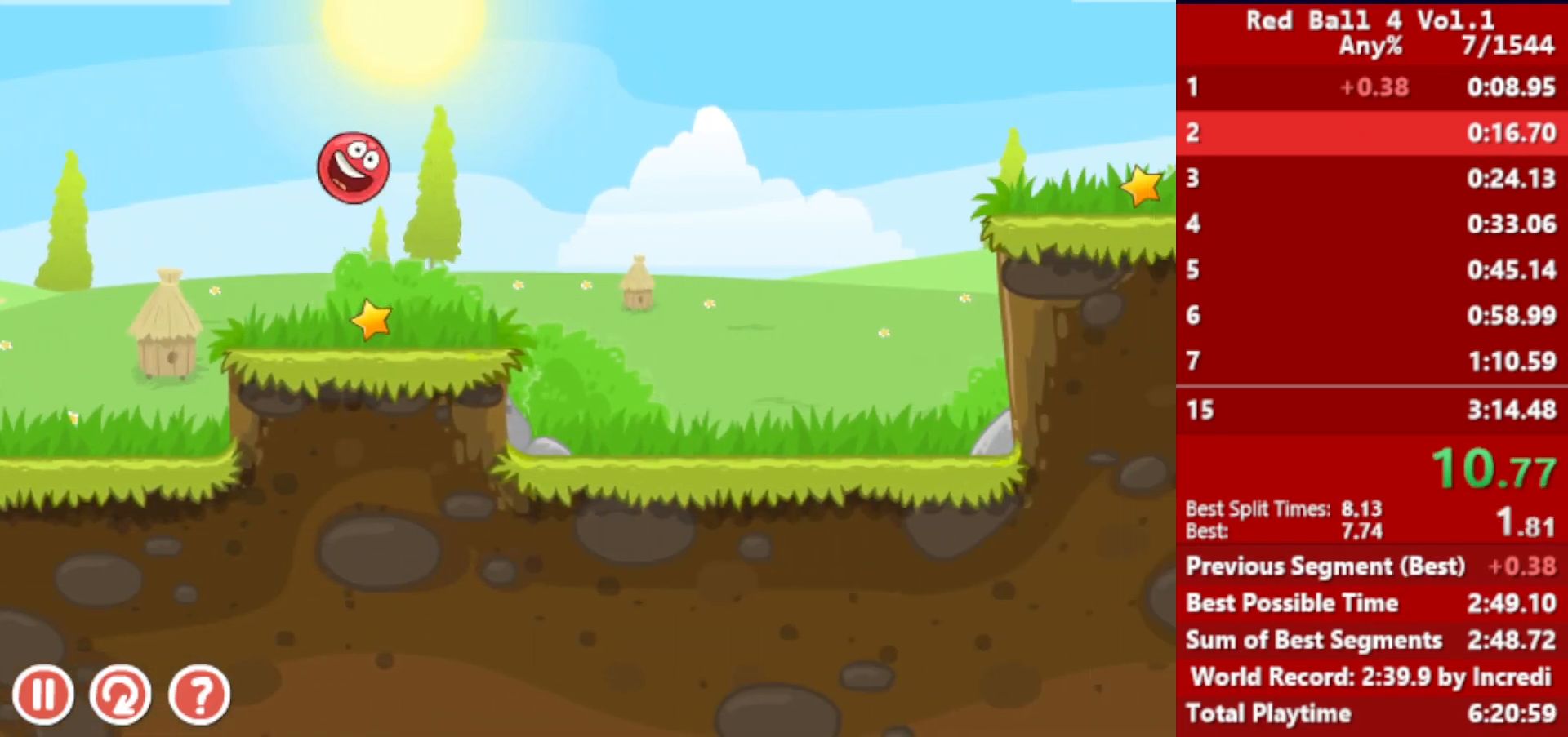
{"keys": ["right"], "events": []}
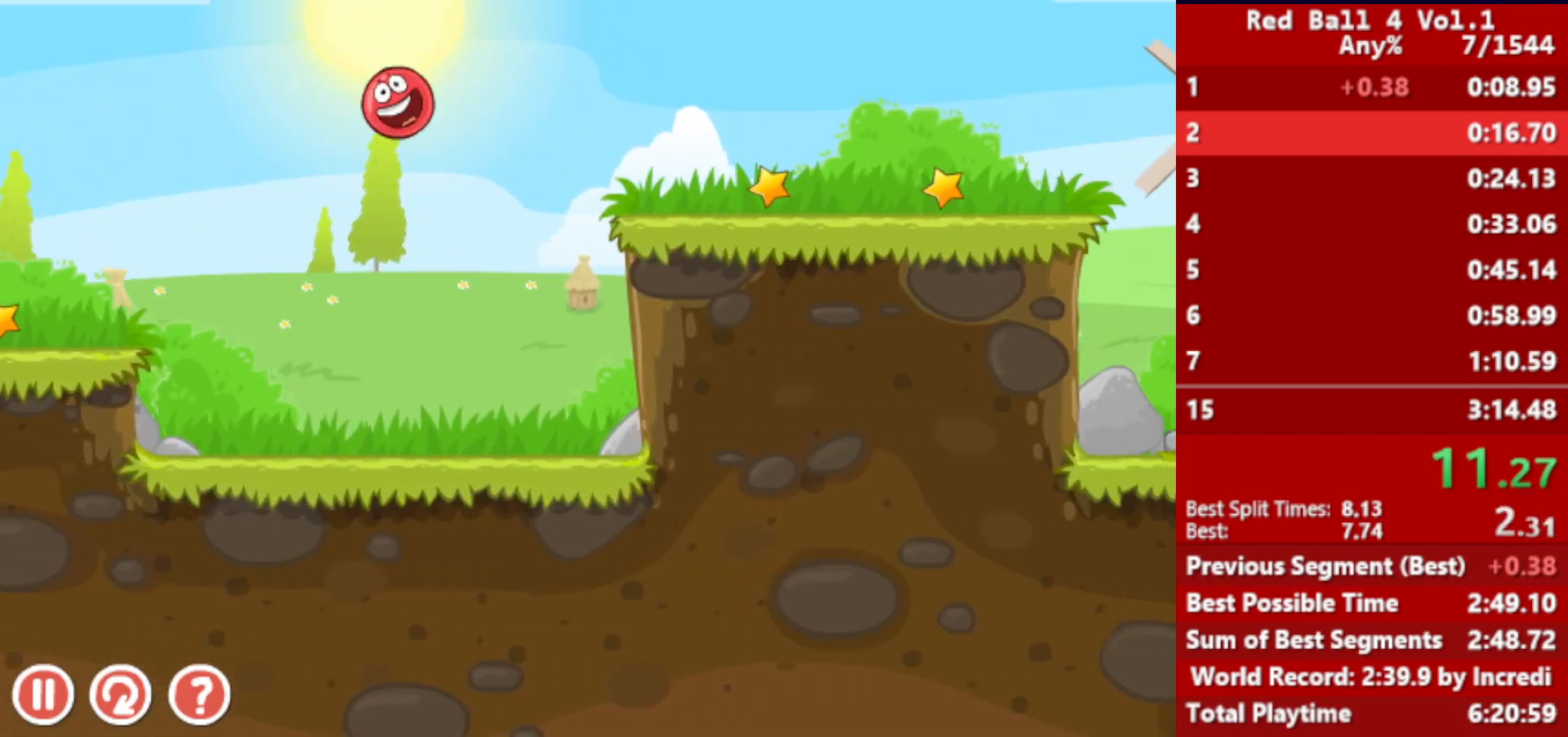
{"keys": ["right"], "events": [[433, "up", "down"], [450, "up", "up"]]}
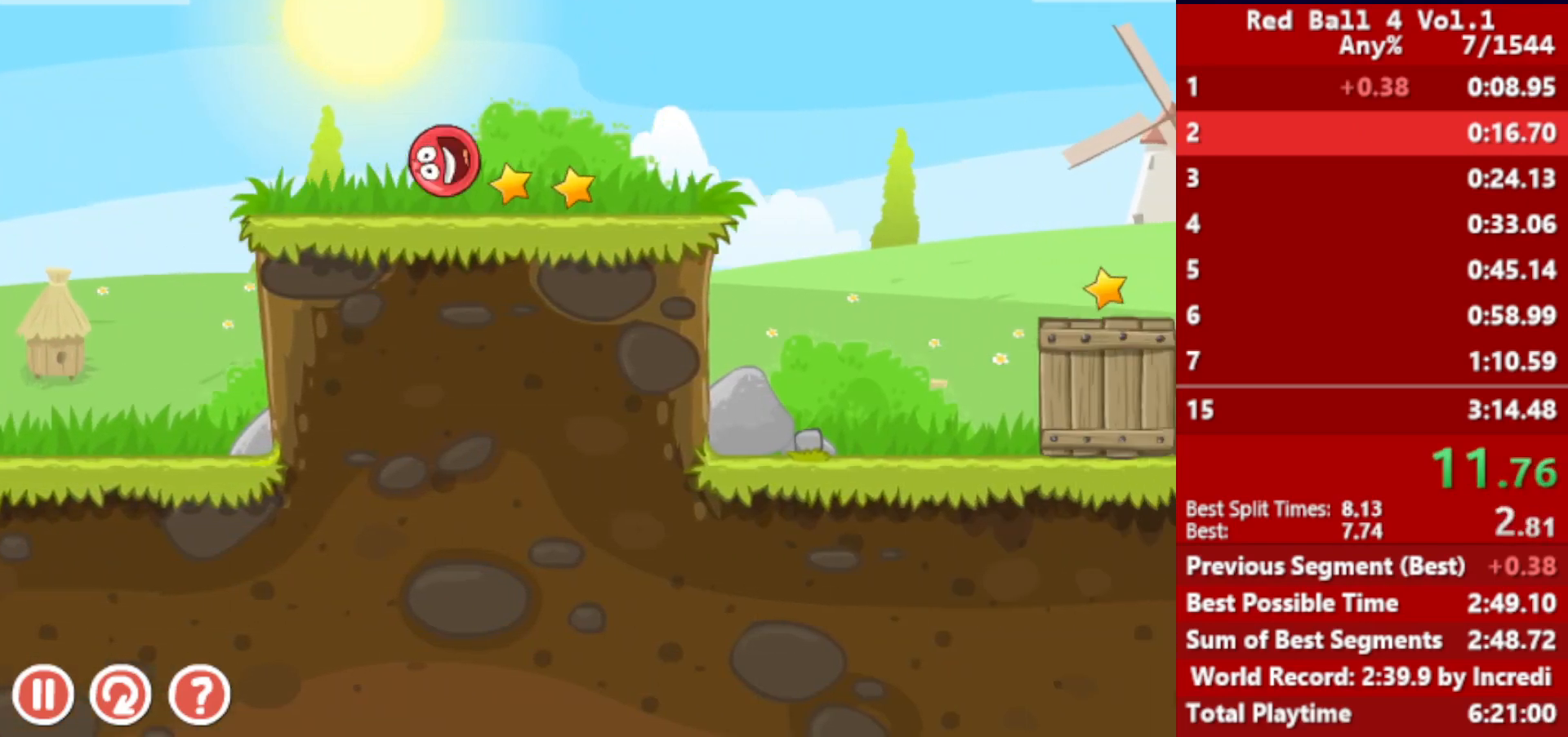
{"keys": ["right"], "events": [[100, "up", "down"], [133, "up", "up"]]}
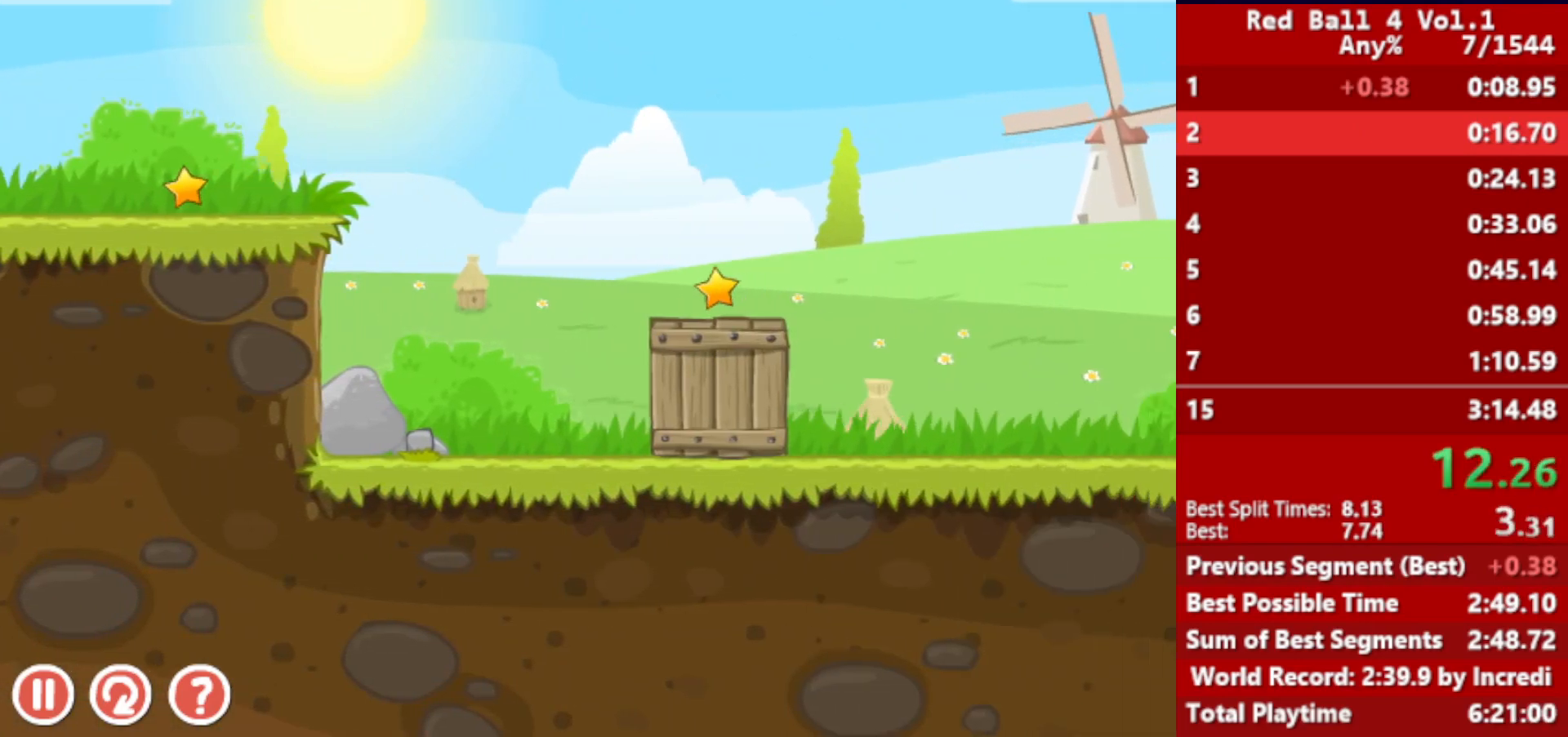
{"keys": ["right", "up"], "events": [[450, "up", "down"]]}
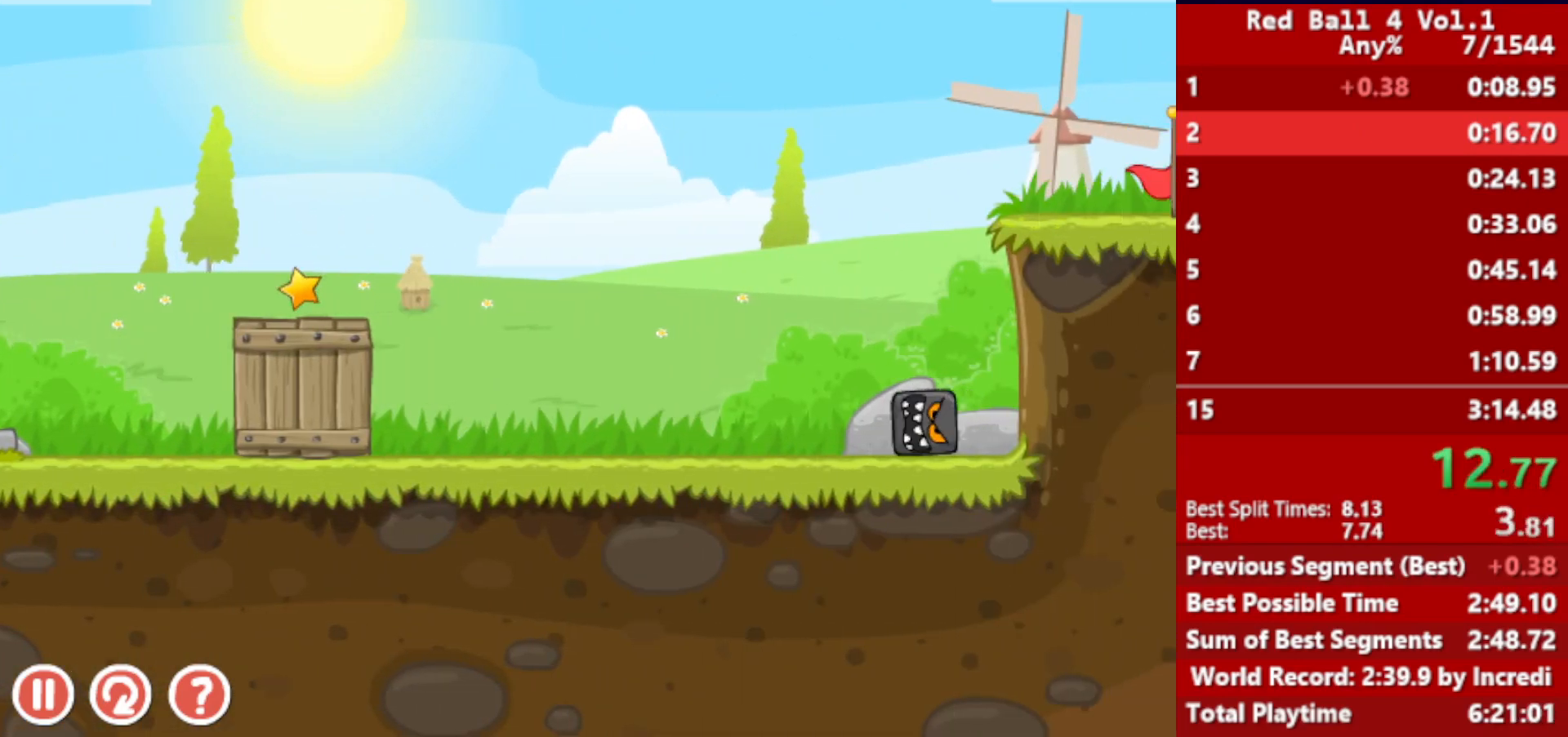
{"keys": ["right", "up"], "events": []}
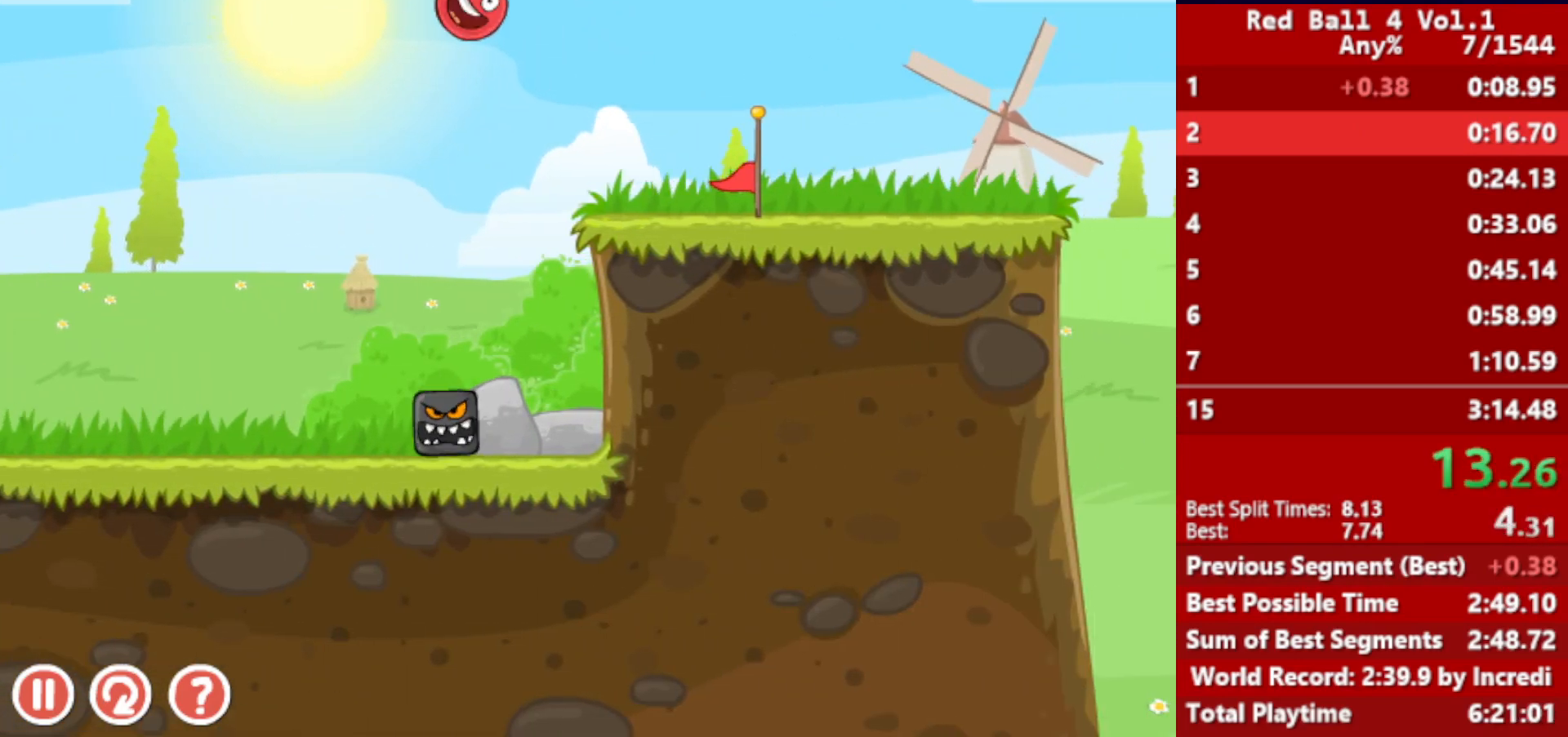
{"keys": ["right", "up"], "events": []}
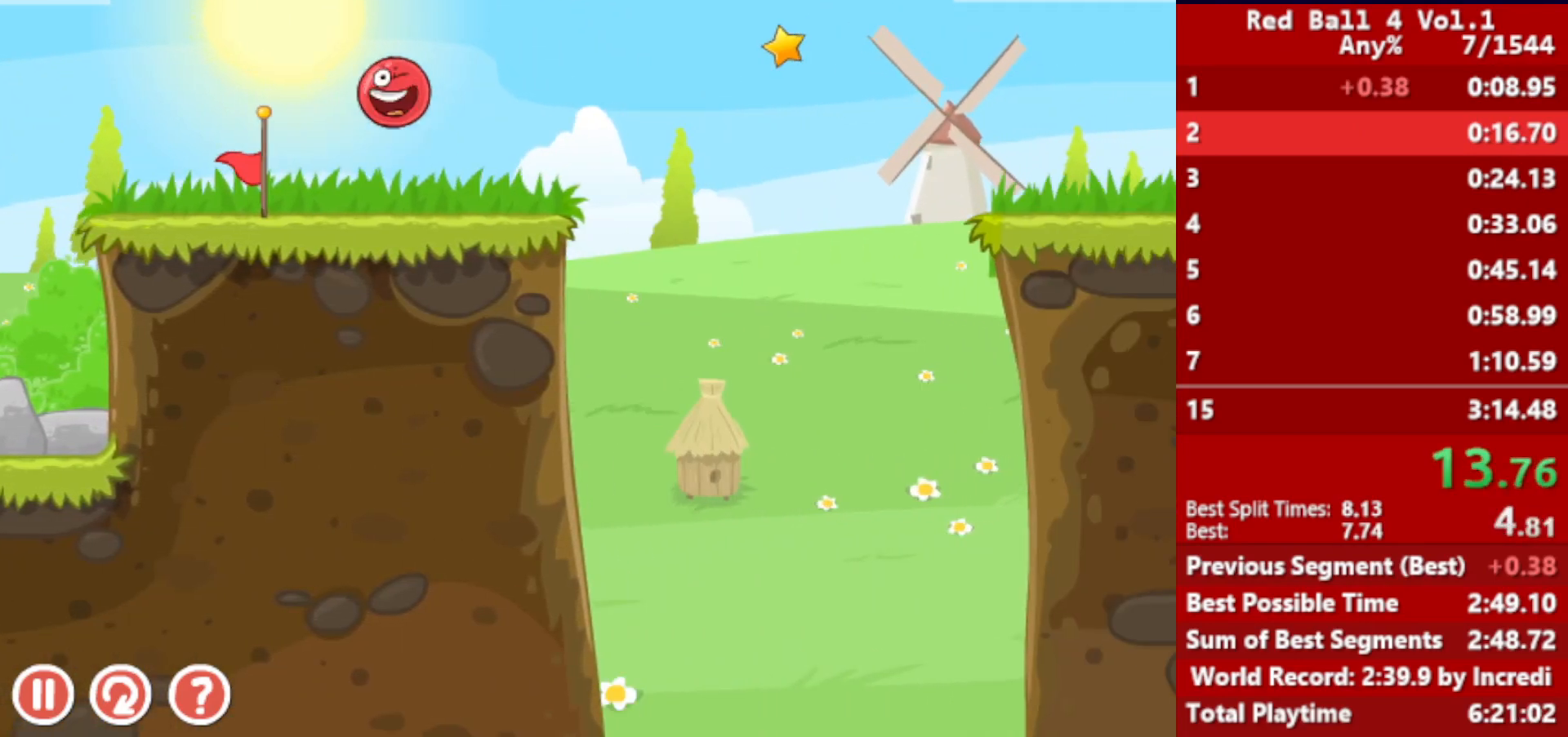
{"keys": ["right", "up"], "events": []}
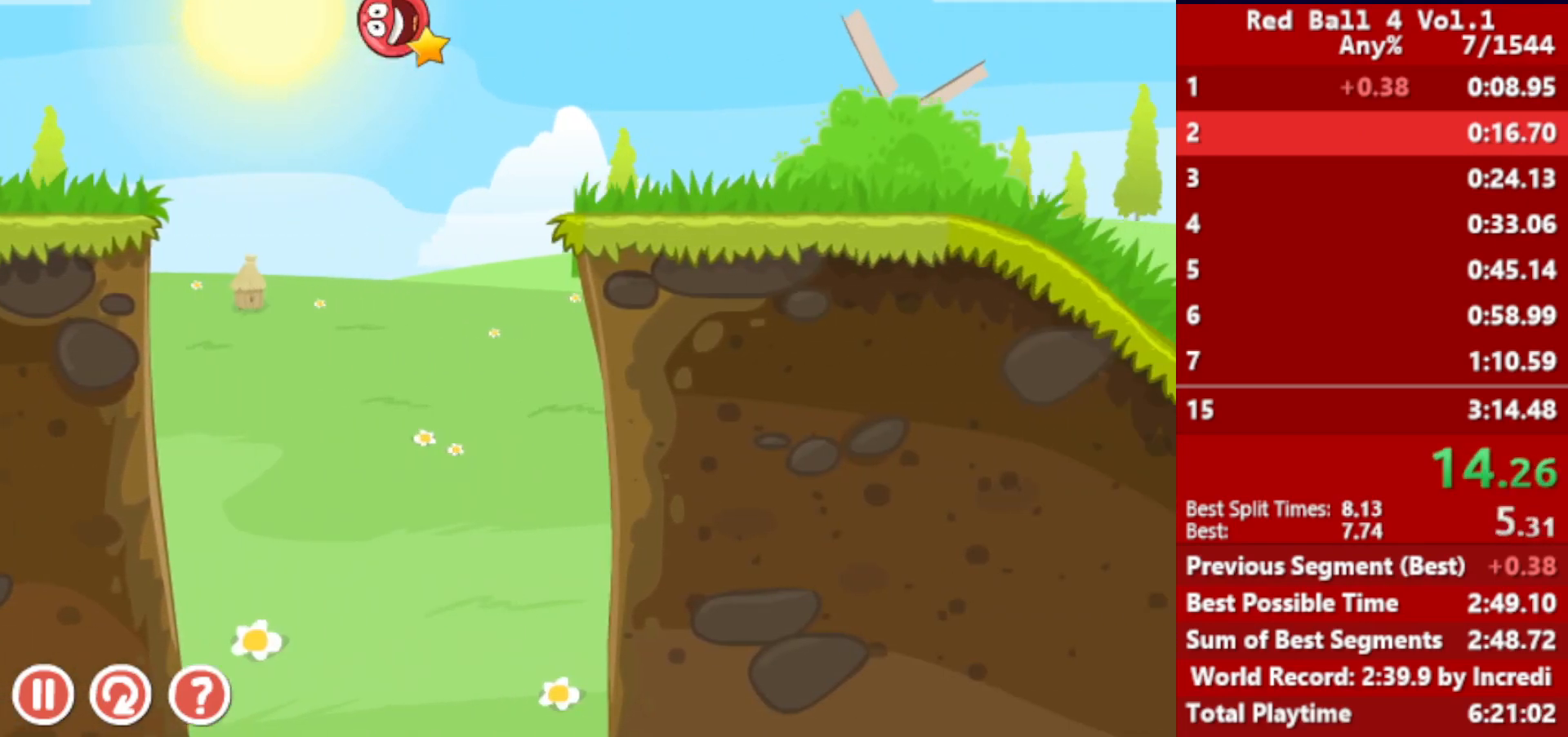
{"keys": ["right", "up"], "events": []}
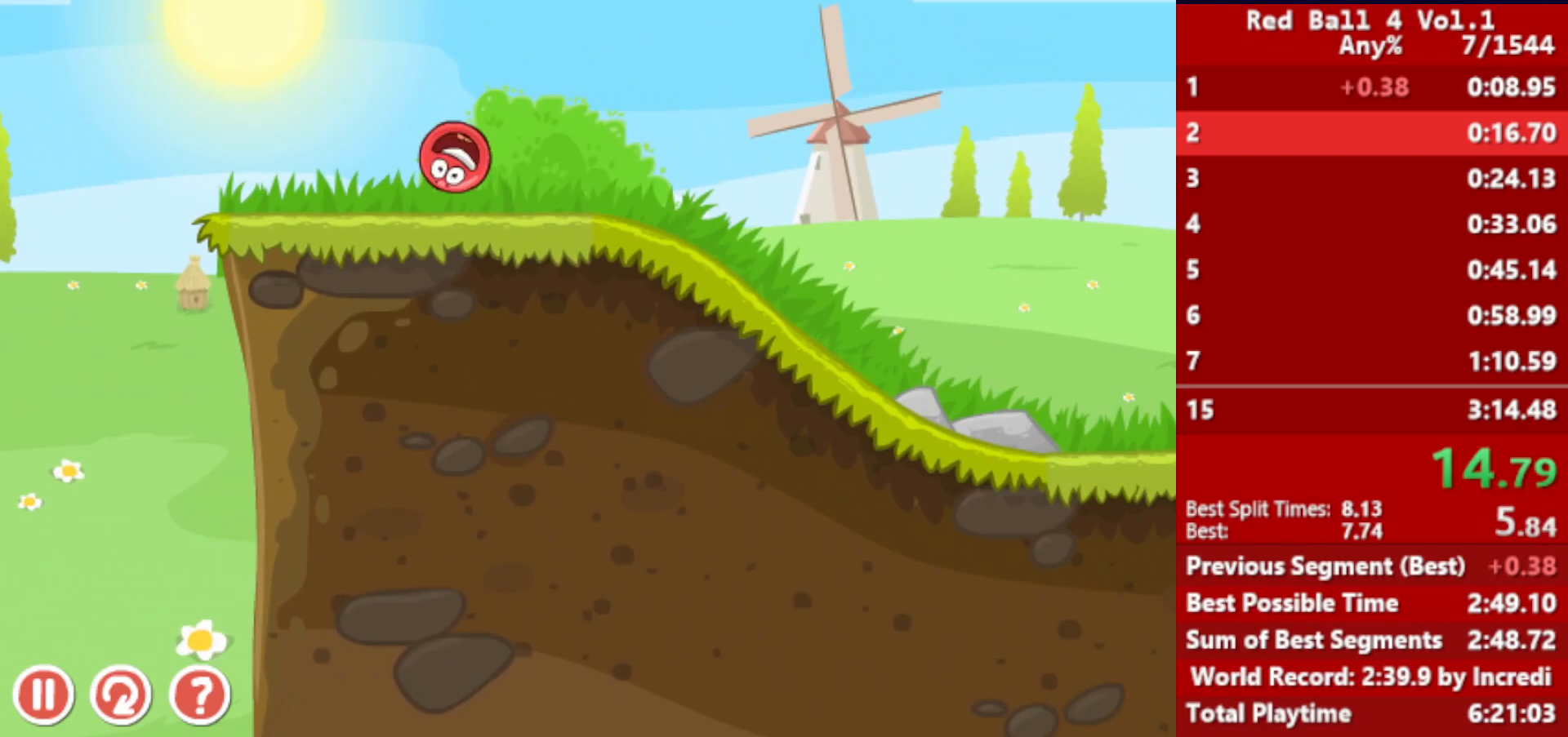
{"keys": ["right", "up"], "events": []}
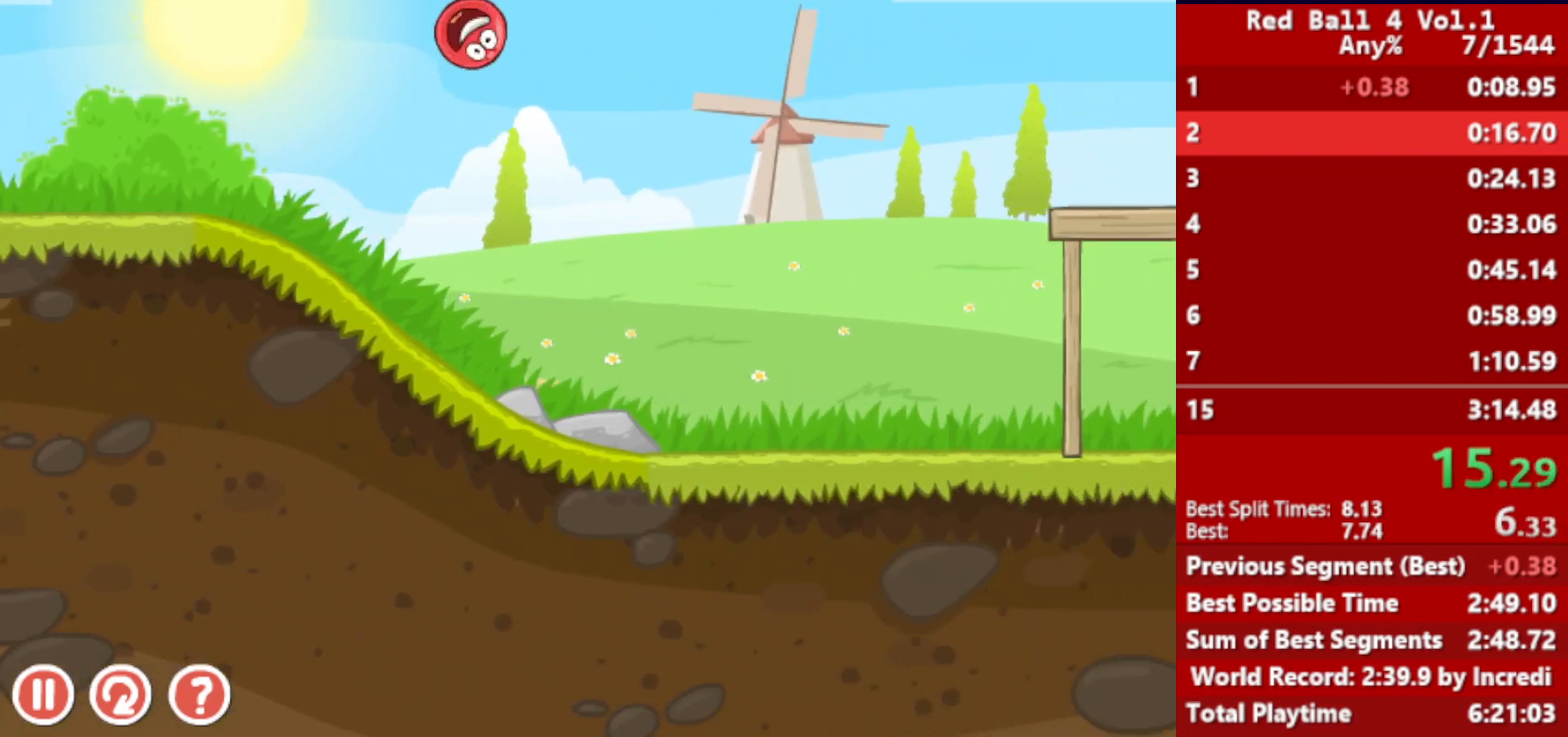
{"keys": ["right"], "events": [[433, "up", "up"]]}
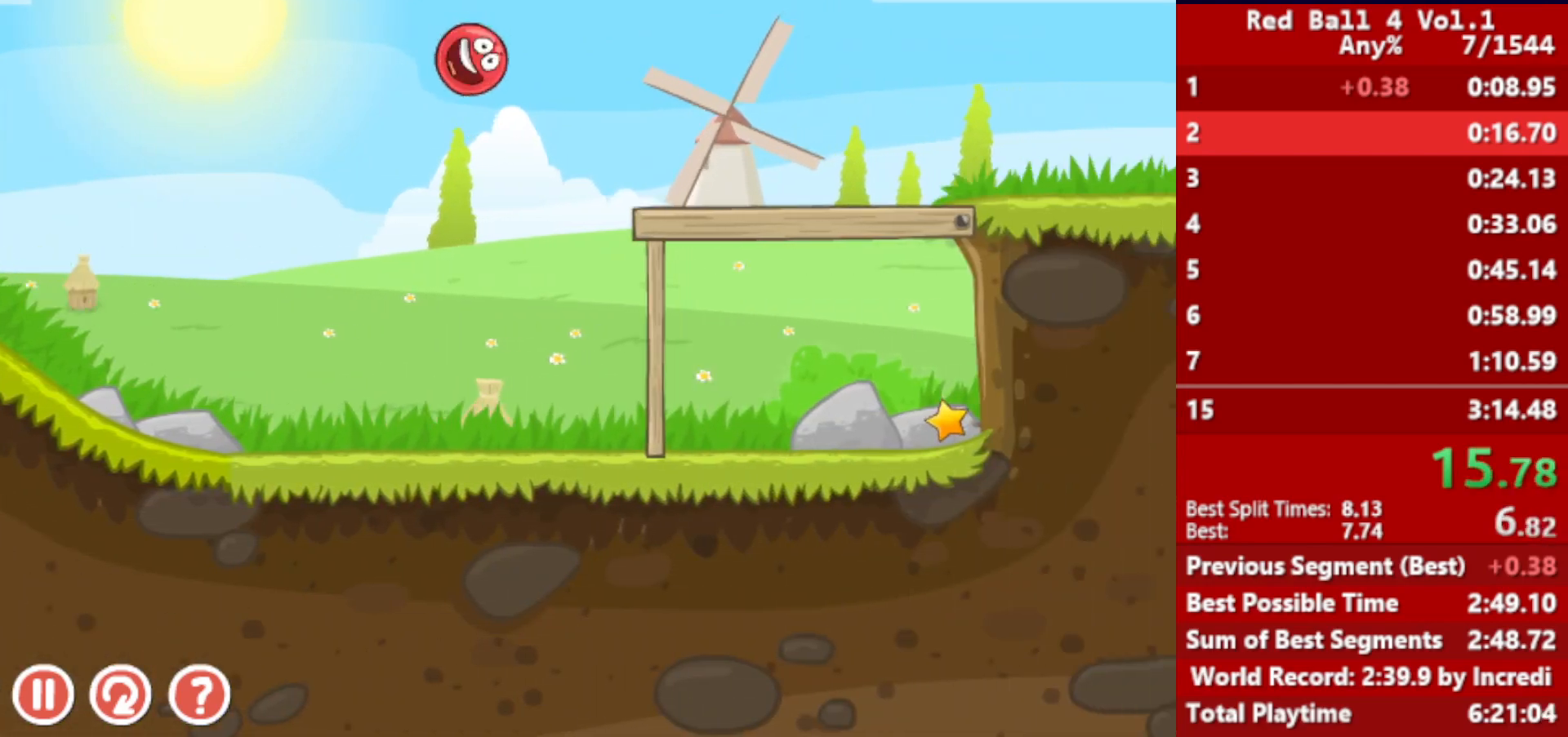
{"keys": ["right"], "events": []}